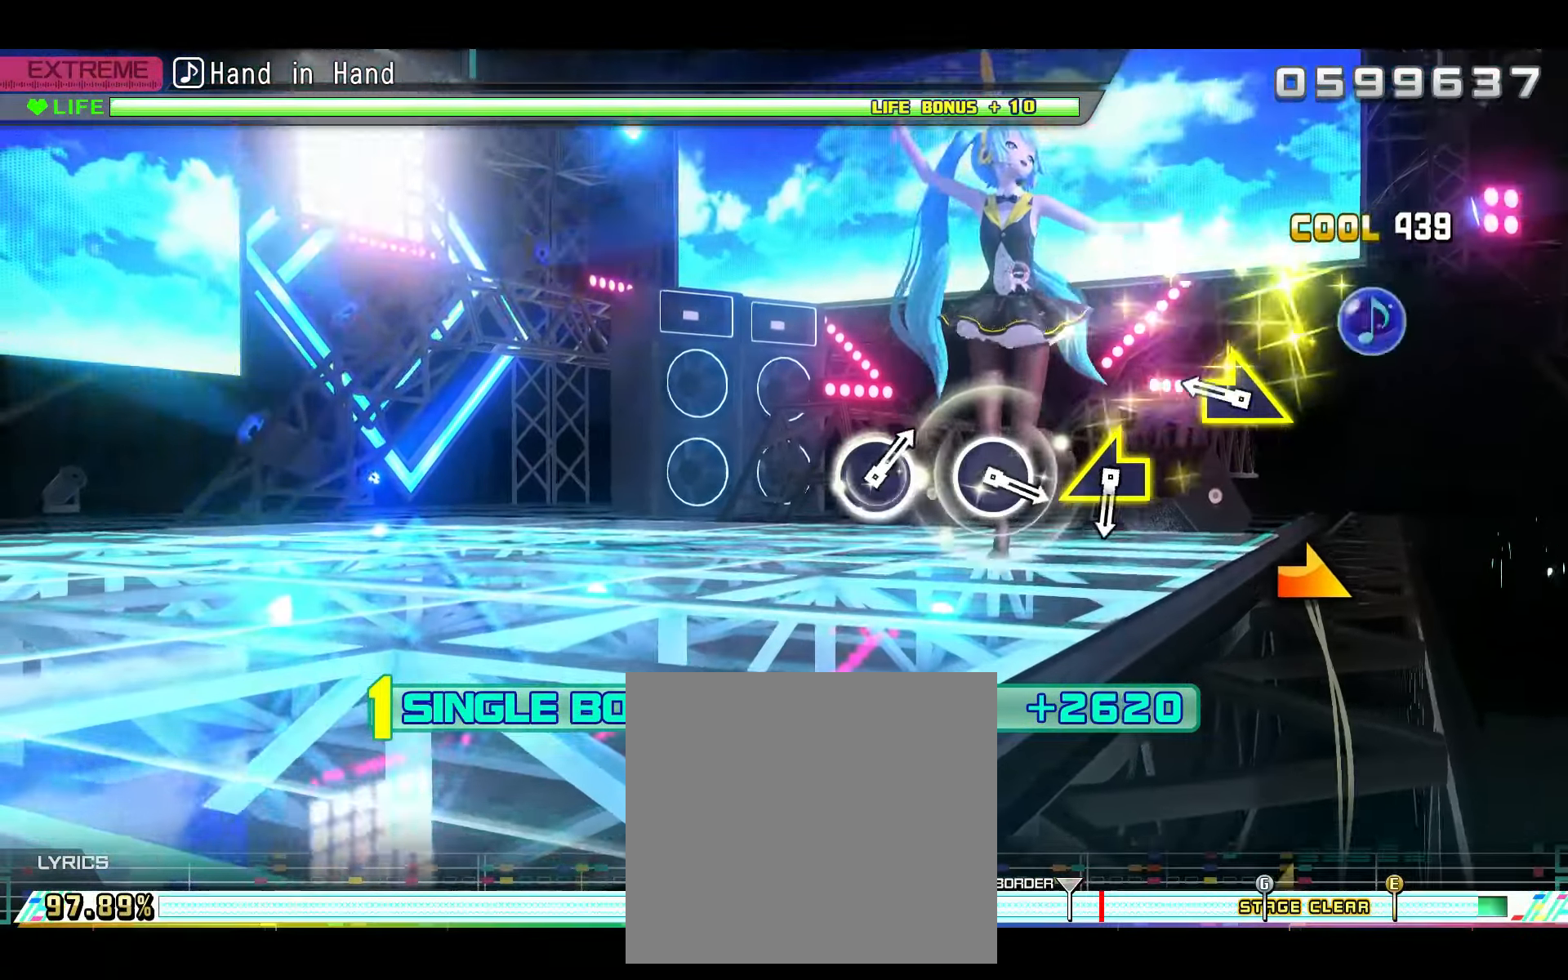
Gameplay with a controller (PlayStation layout); each line is a JSON object with the inputs held at the frame after it. "events" lists button and stick changes between this image and that frame as [ms after this image, input, new state], when the widget could be followed in between.
{"buttons": ["R2"], "left_stick": "center", "right_stick": "right", "events": [[33, "right_stick", "center"], [333, "right_stick", "right"]]}
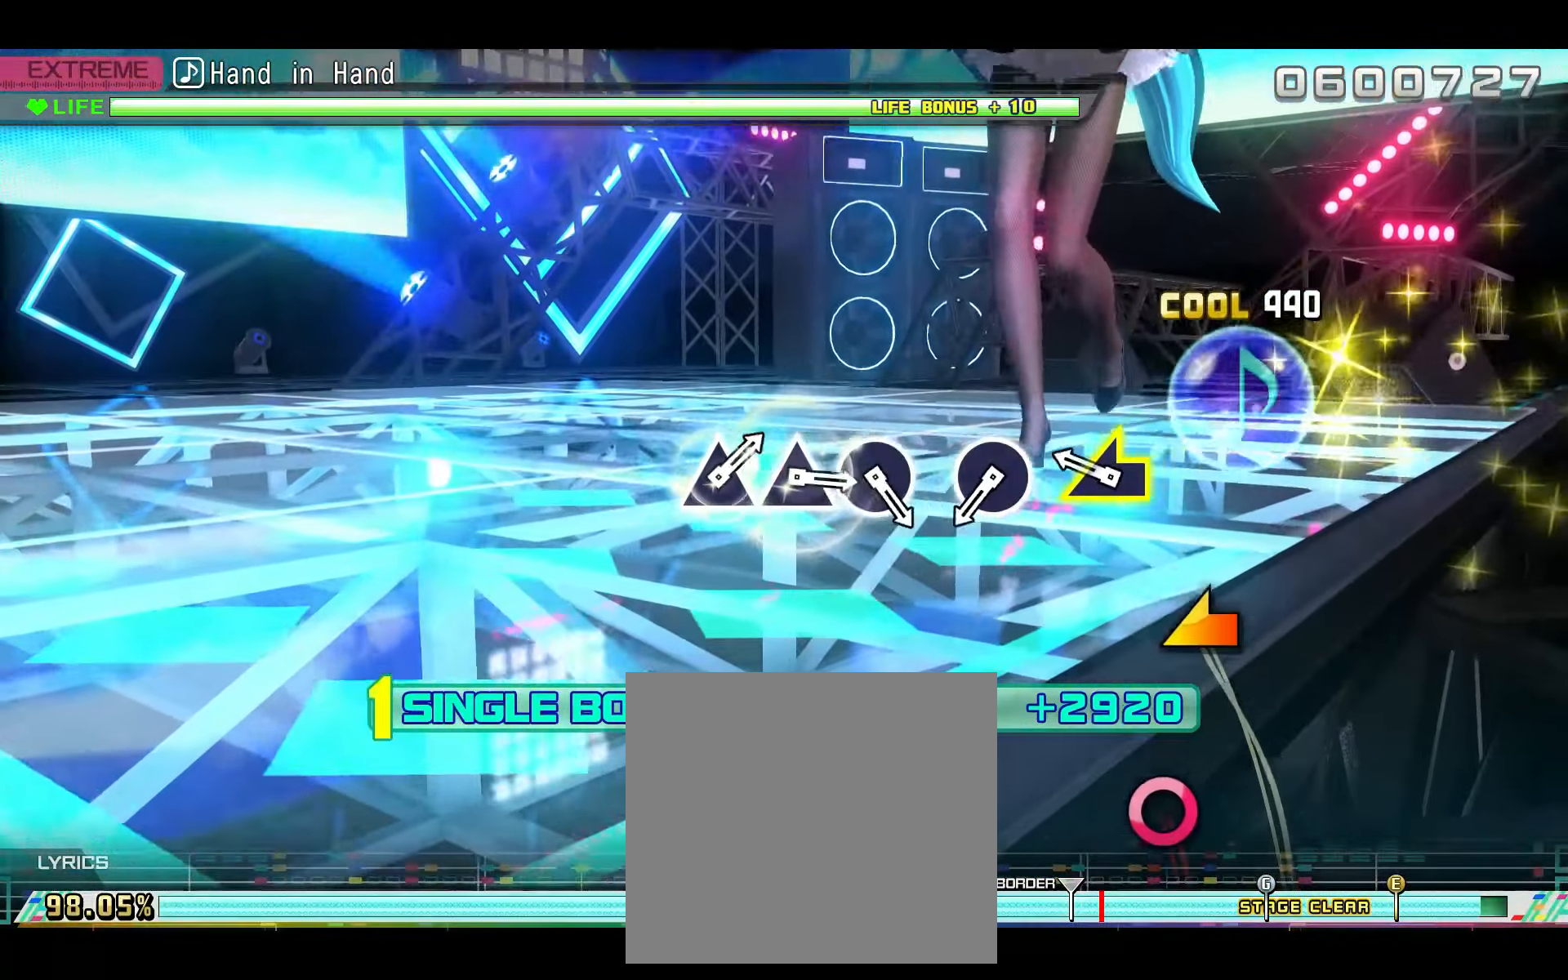
{"buttons": ["R2"], "left_stick": "center", "right_stick": "center", "events": [[33, "right_stick", "center"], [284, "right_stick", "left"], [417, "right_stick", "center"]]}
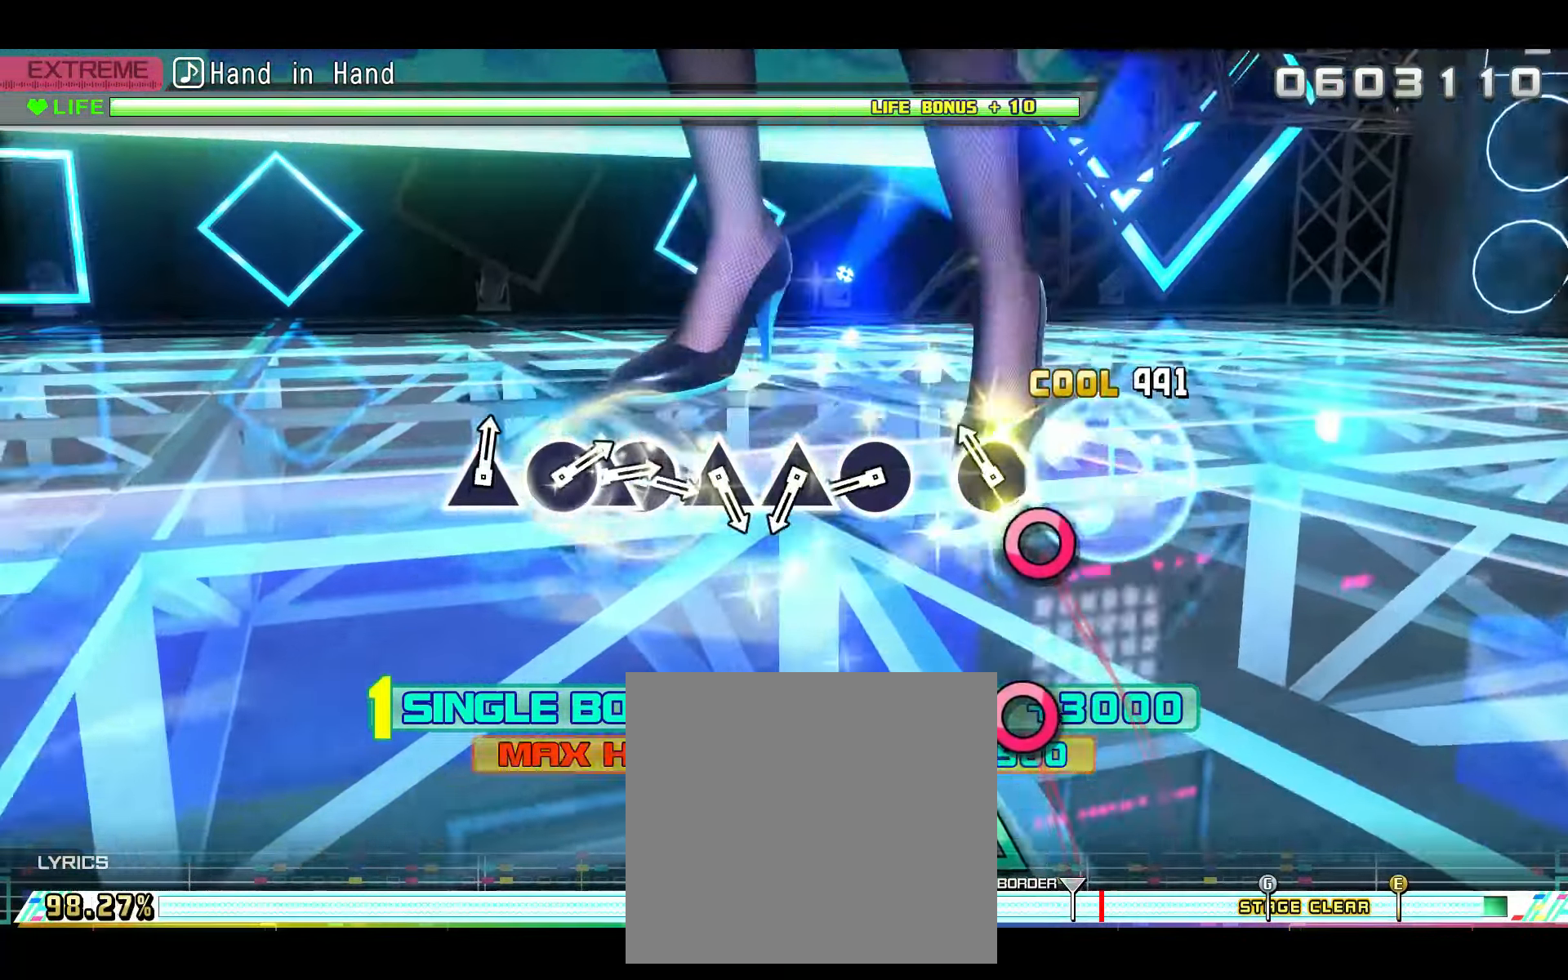
{"buttons": ["CIRCLE", "R2"], "left_stick": "center", "right_stick": "center", "events": [[150, "CIRCLE", "down"], [267, "CIRCLE", "up"], [500, "CIRCLE", "down"]]}
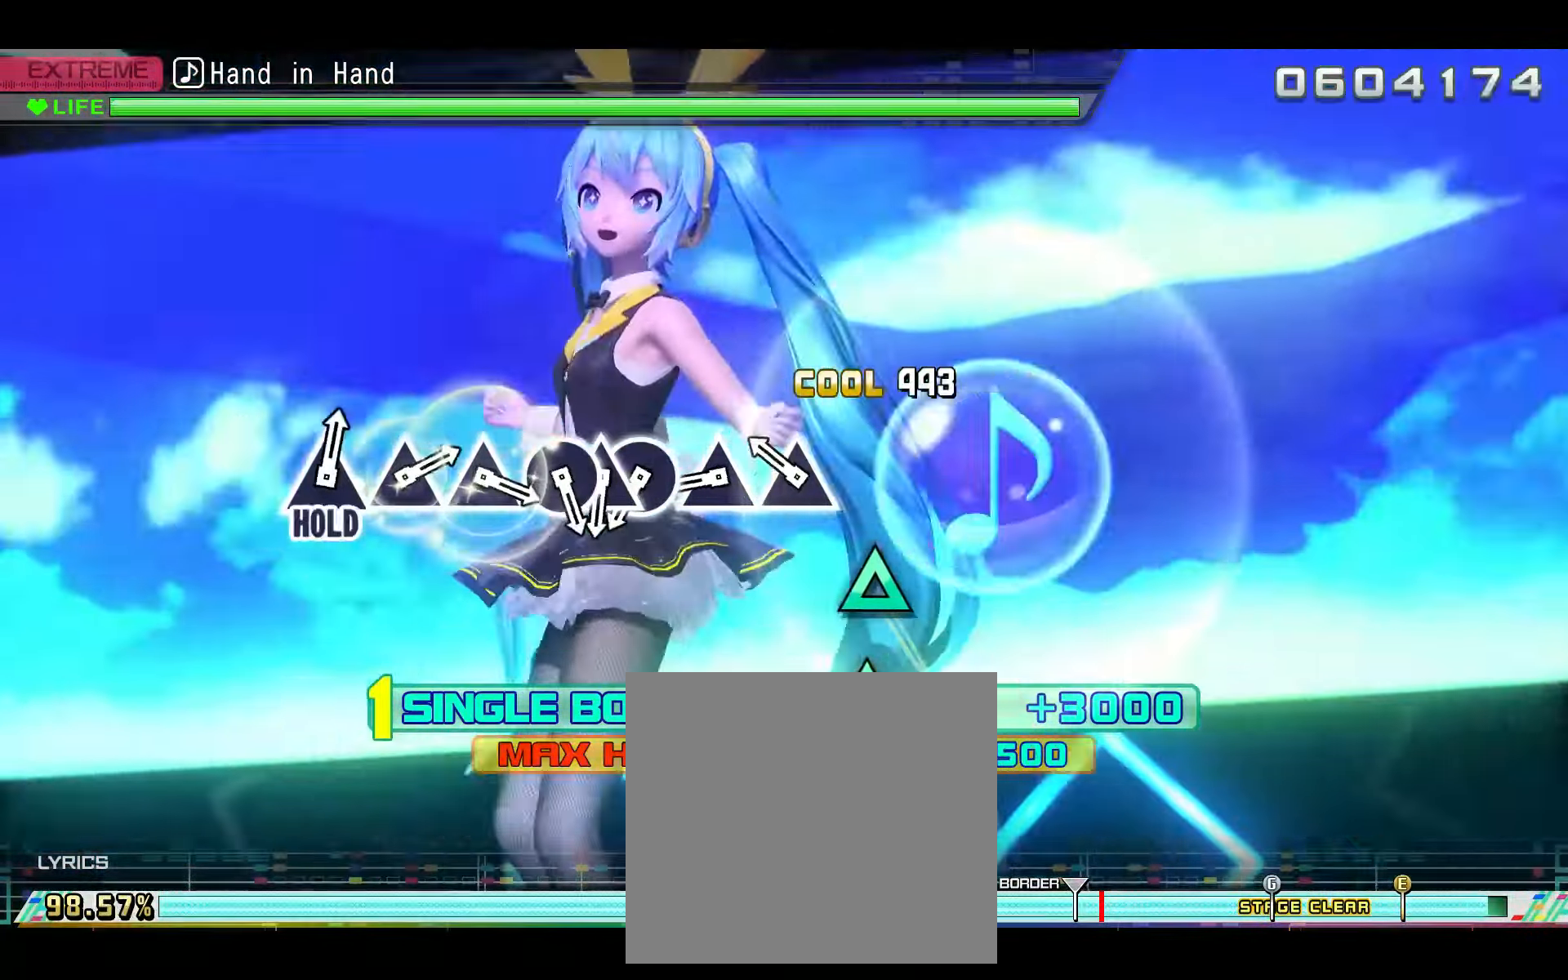
{"buttons": ["TRIANGLE", "R2"], "left_stick": "center", "right_stick": "center", "events": [[100, "CIRCLE", "up"], [284, "TRIANGLE", "down"], [367, "TRIANGLE", "up"], [501, "TRIANGLE", "down"]]}
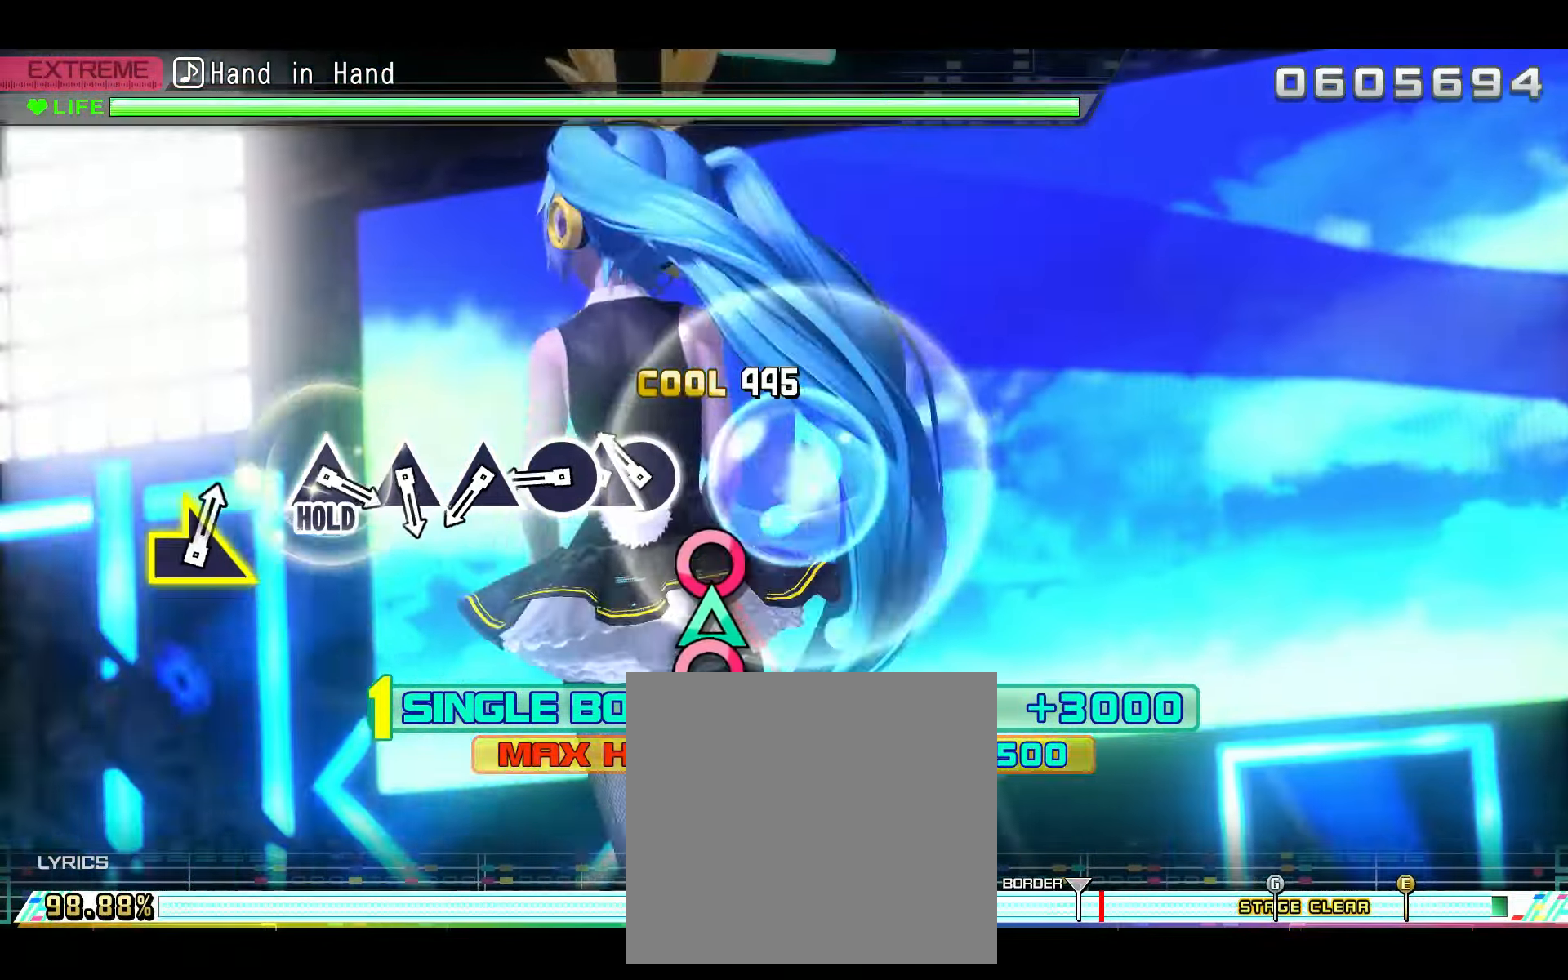
{"buttons": ["CIRCLE", "R2"], "left_stick": "center", "right_stick": "center", "events": [[66, "TRIANGLE", "up"], [250, "CIRCLE", "down"], [333, "CIRCLE", "up"], [333, "DPAD_UP", "down"], [433, "CIRCLE", "down"], [433, "DPAD_UP", "up"]]}
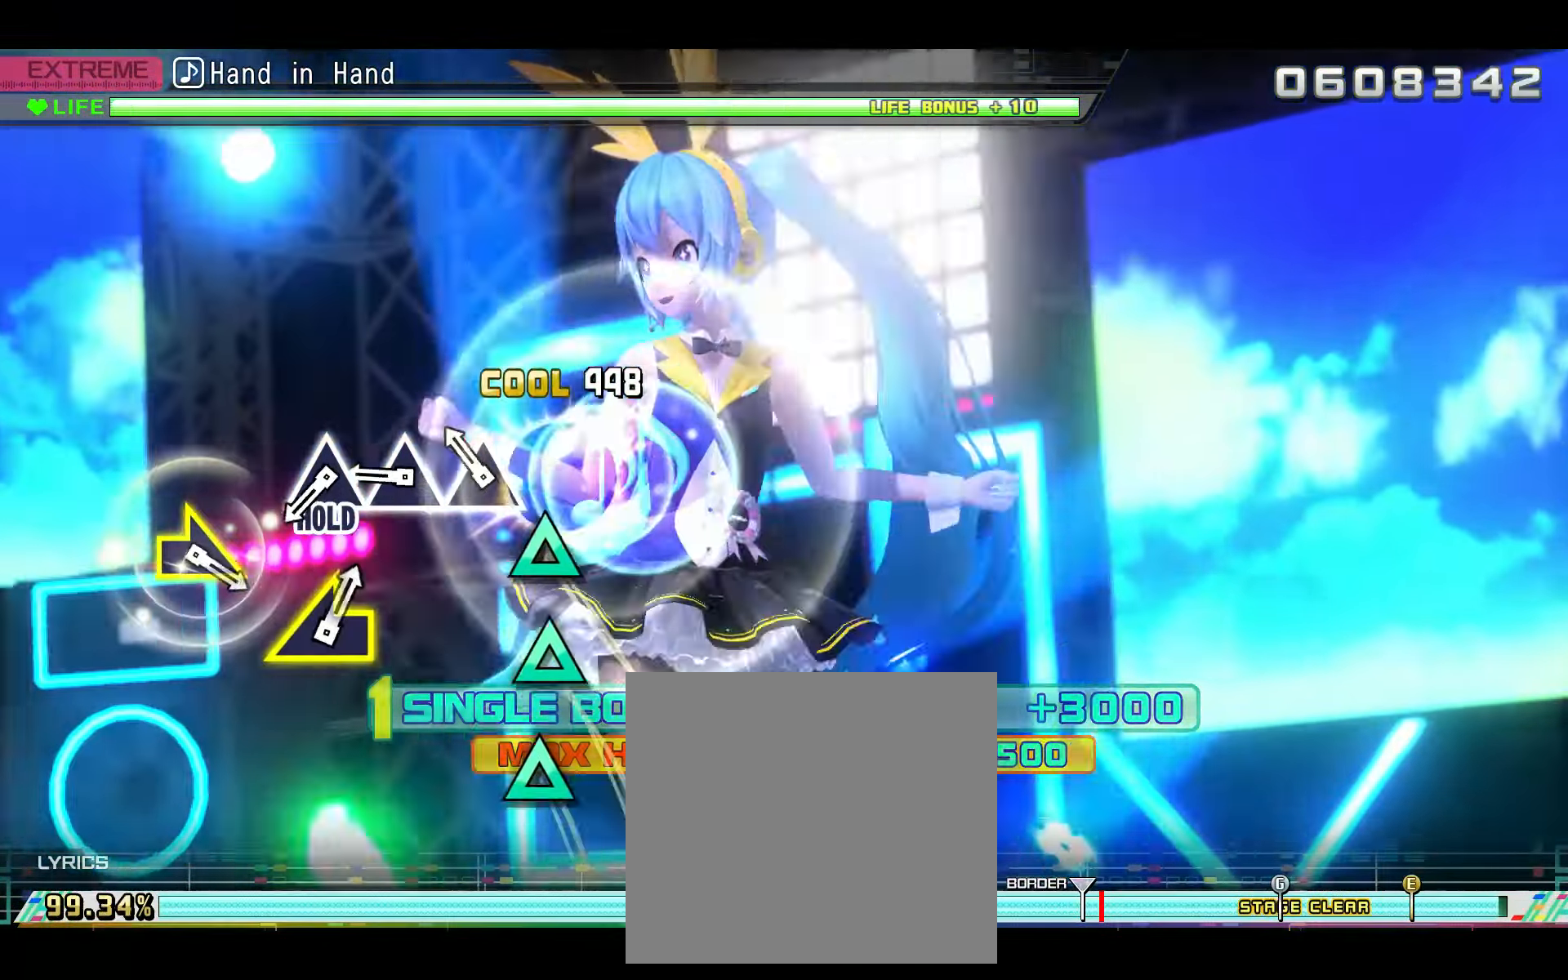
{"buttons": ["TRIANGLE", "R2"], "left_stick": "center", "right_stick": "center", "events": [[17, "CIRCLE", "up"], [200, "TRIANGLE", "down"], [316, "TRIANGLE", "up"], [450, "TRIANGLE", "down"]]}
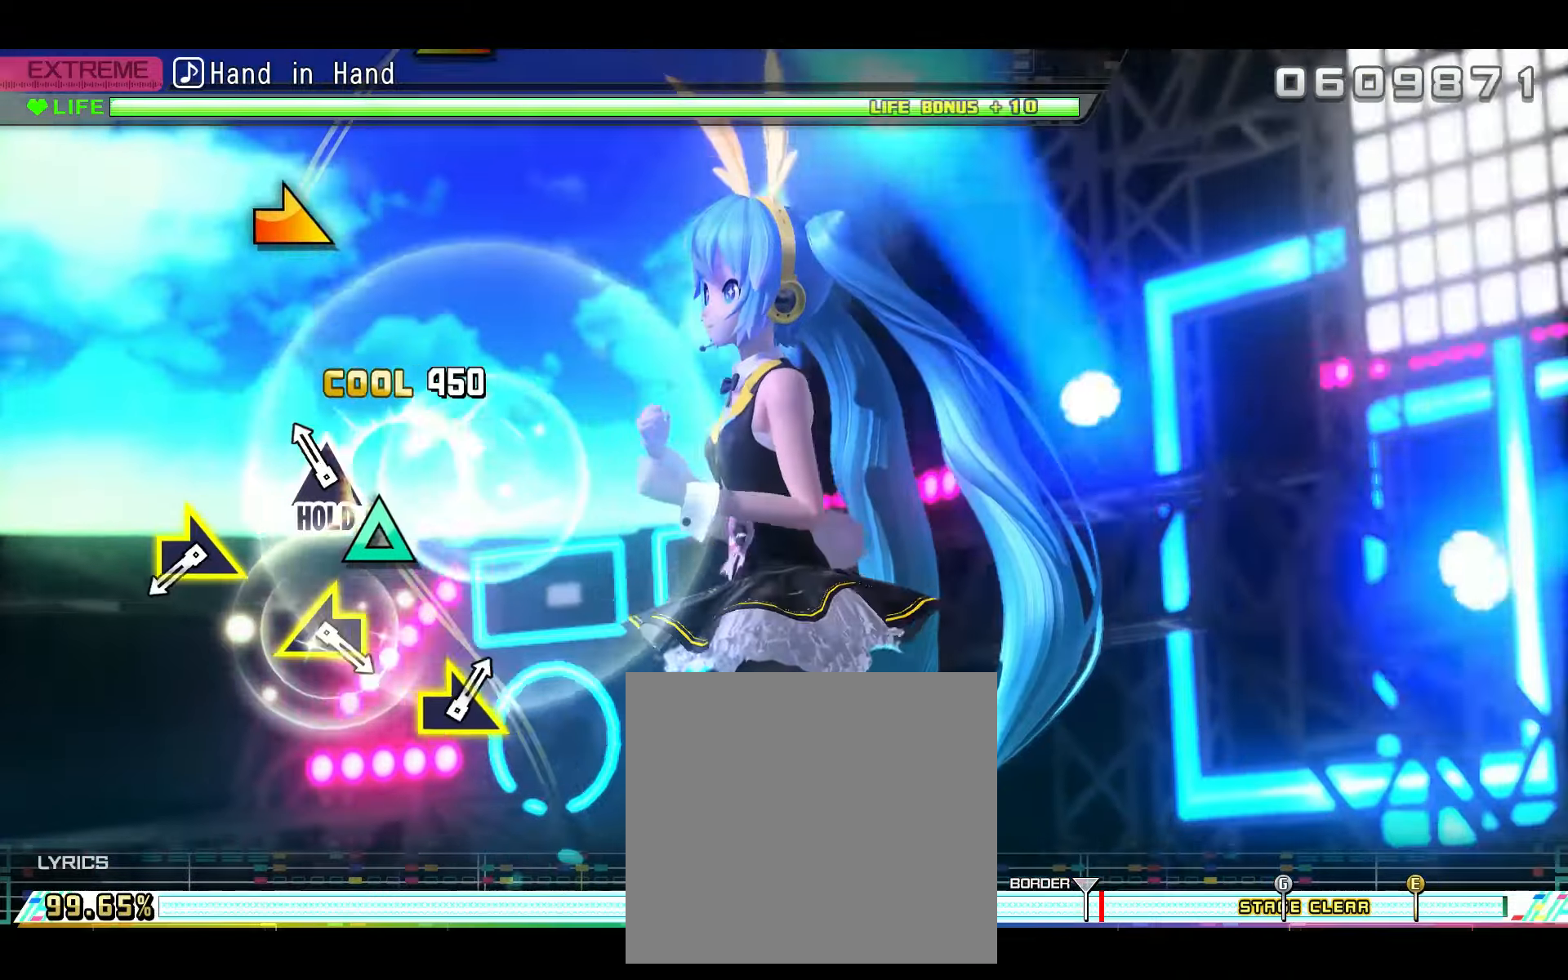
{"buttons": ["L2"], "left_stick": "center", "right_stick": "center", "events": [[17, "TRIANGLE", "up"], [150, "TRIANGLE", "down"], [233, "L2", "down"], [267, "TRIANGLE", "up"], [334, "R2", "up"]]}
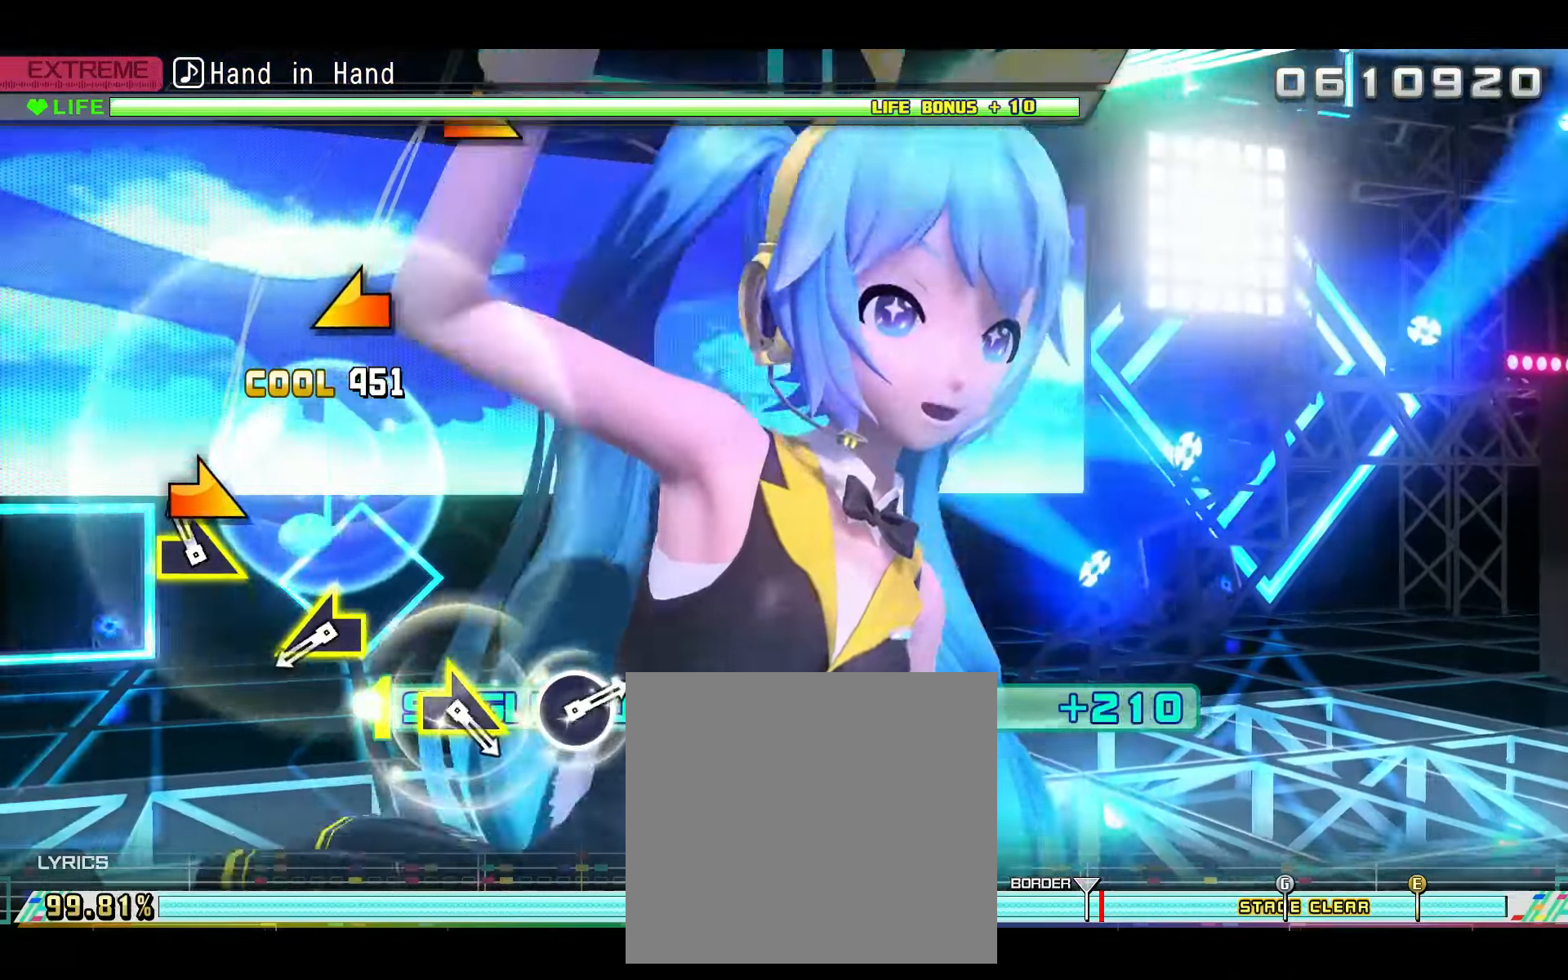
{"buttons": ["L2"], "left_stick": "center", "right_stick": "center", "events": [[167, "right_stick", "right"], [317, "right_stick", "center"]]}
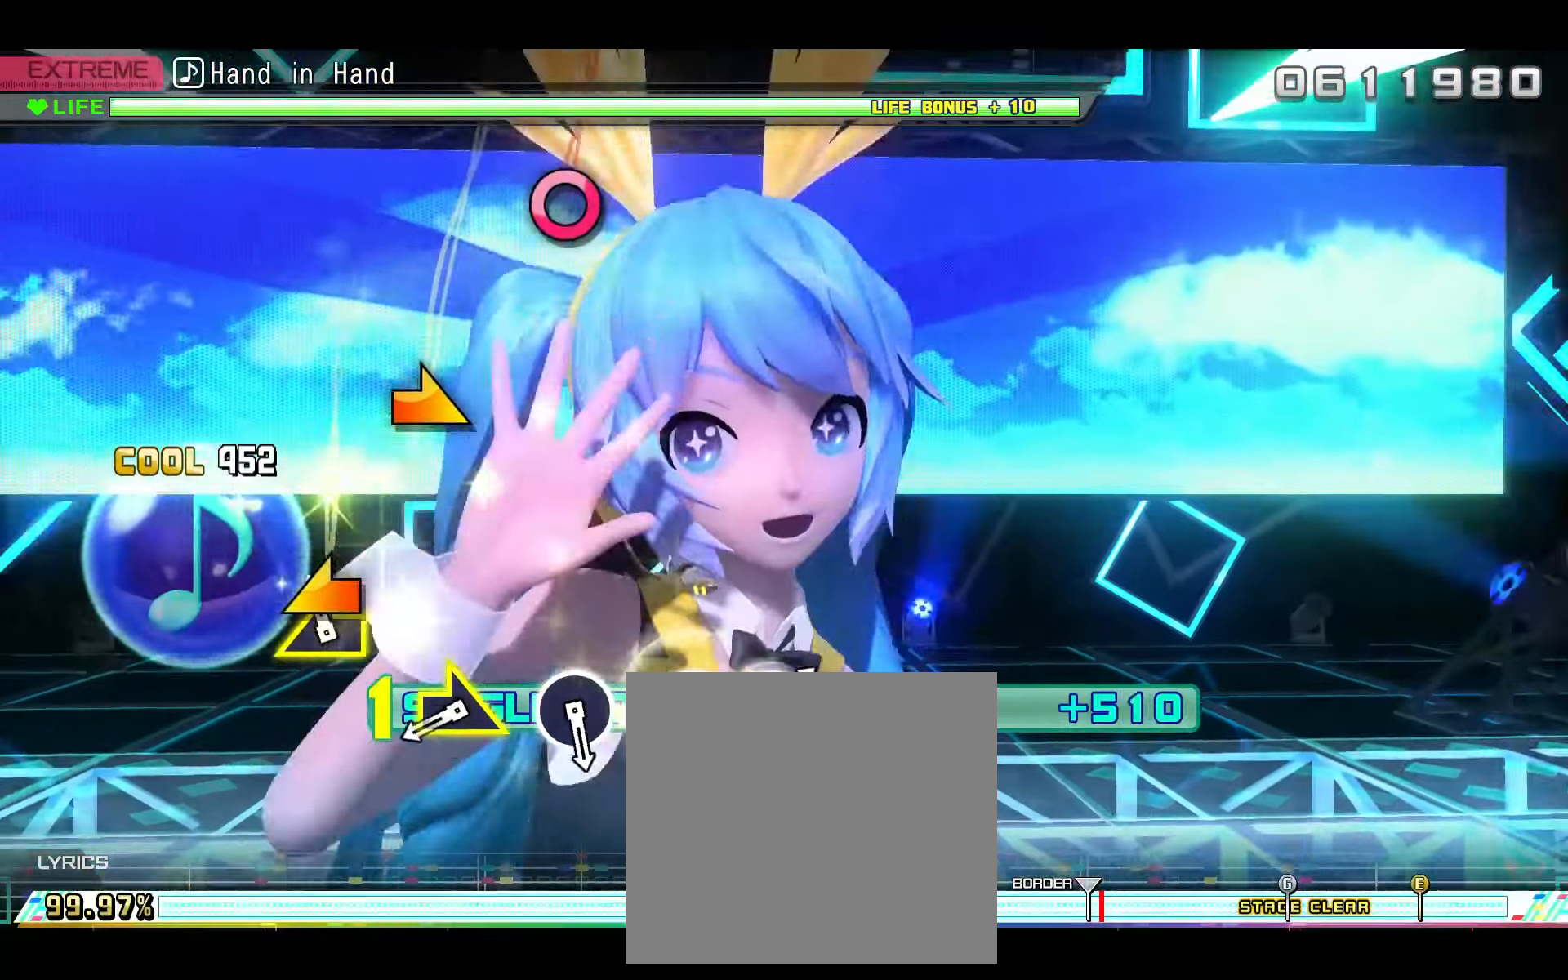
{"buttons": ["L2"], "left_stick": "center", "right_stick": "right", "events": [[100, "right_stick", "left"], [217, "right_stick", "center"], [484, "right_stick", "right"]]}
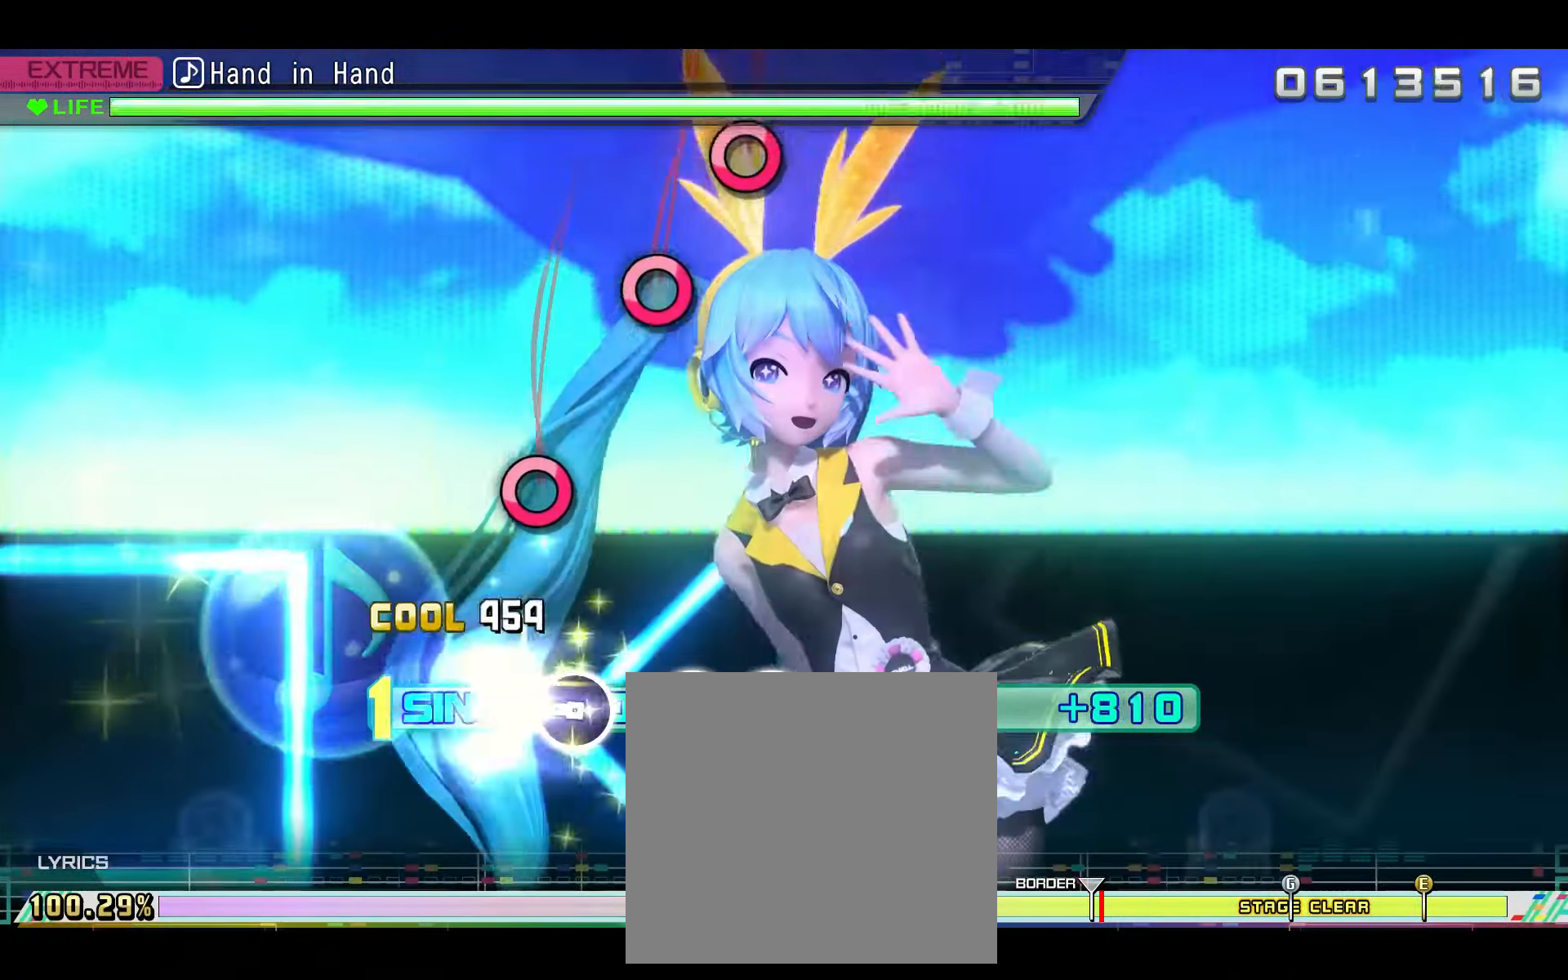
{"buttons": ["CIRCLE", "L2"], "left_stick": "center", "right_stick": "center", "events": [[134, "right_stick", "center"], [417, "CIRCLE", "down"]]}
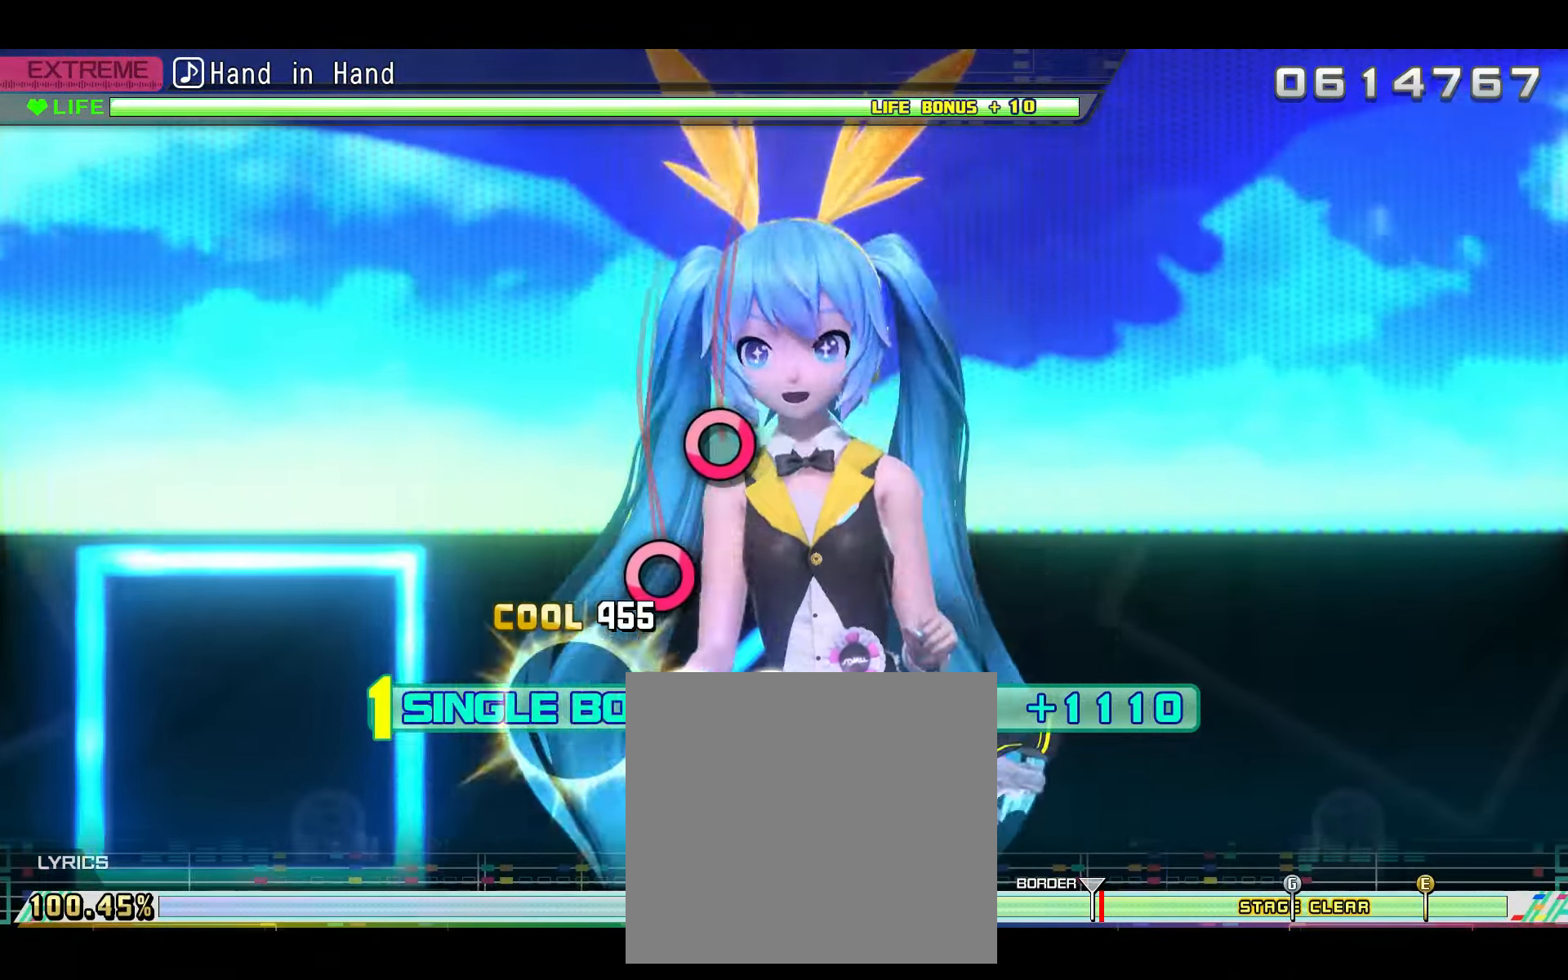
{"buttons": ["CIRCLE", "L2"], "left_stick": "center", "right_stick": "center"}
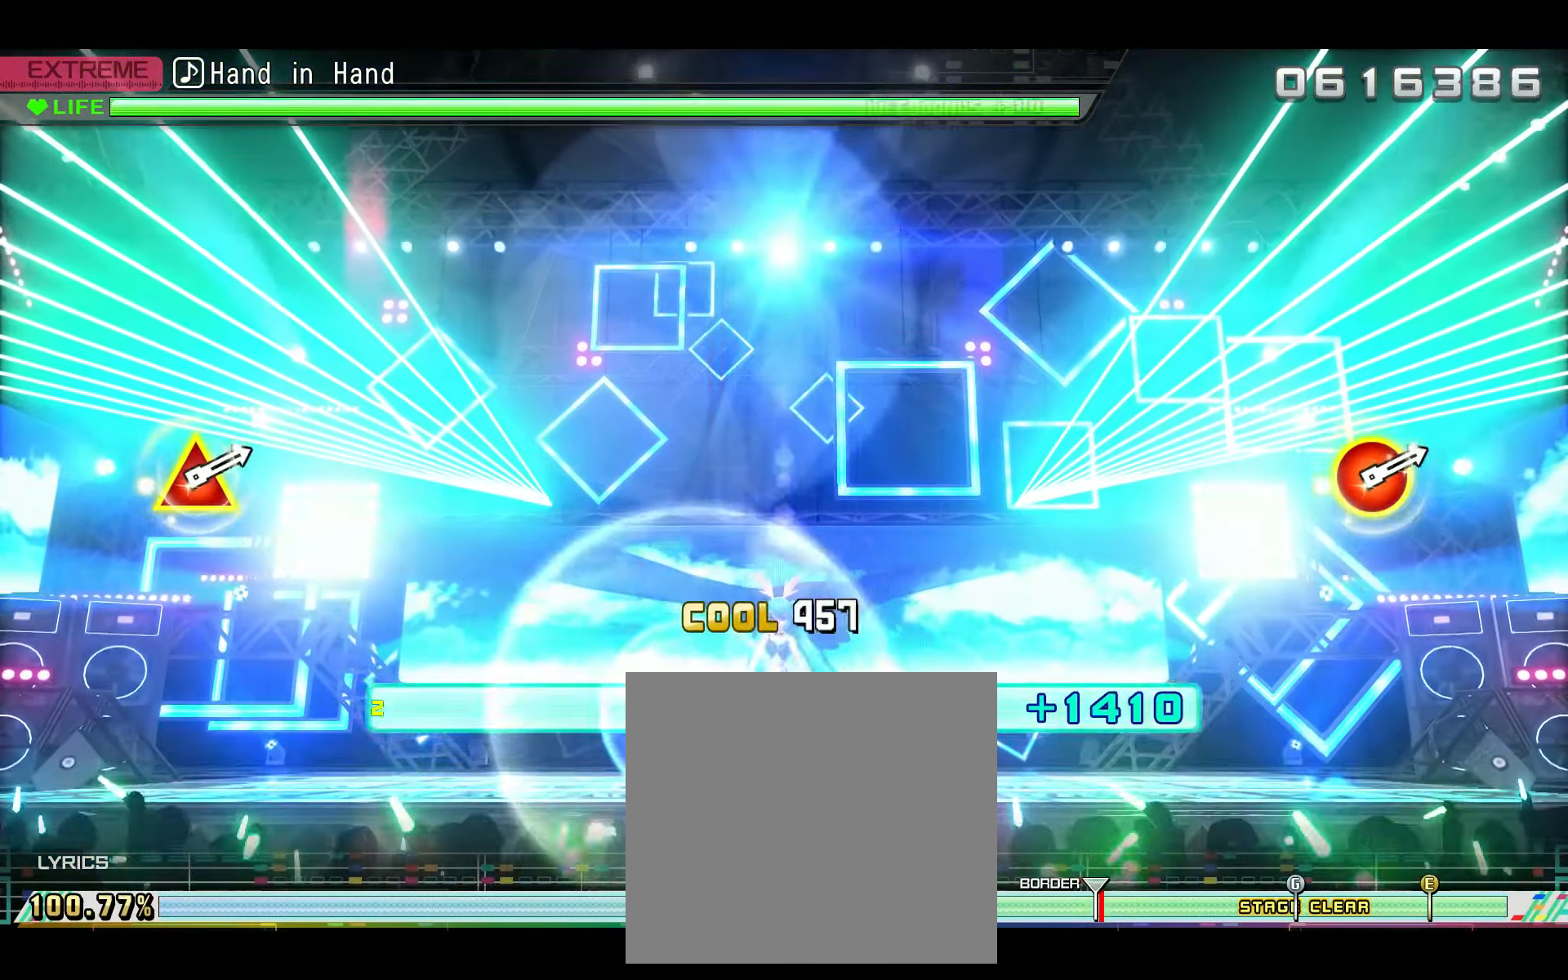
{"buttons": ["R2"], "left_stick": "center", "right_stick": "center", "events": [[67, "R2", "down"], [134, "CIRCLE", "up"], [184, "L2", "up"], [267, "R1", "down"], [434, "R1", "up"]]}
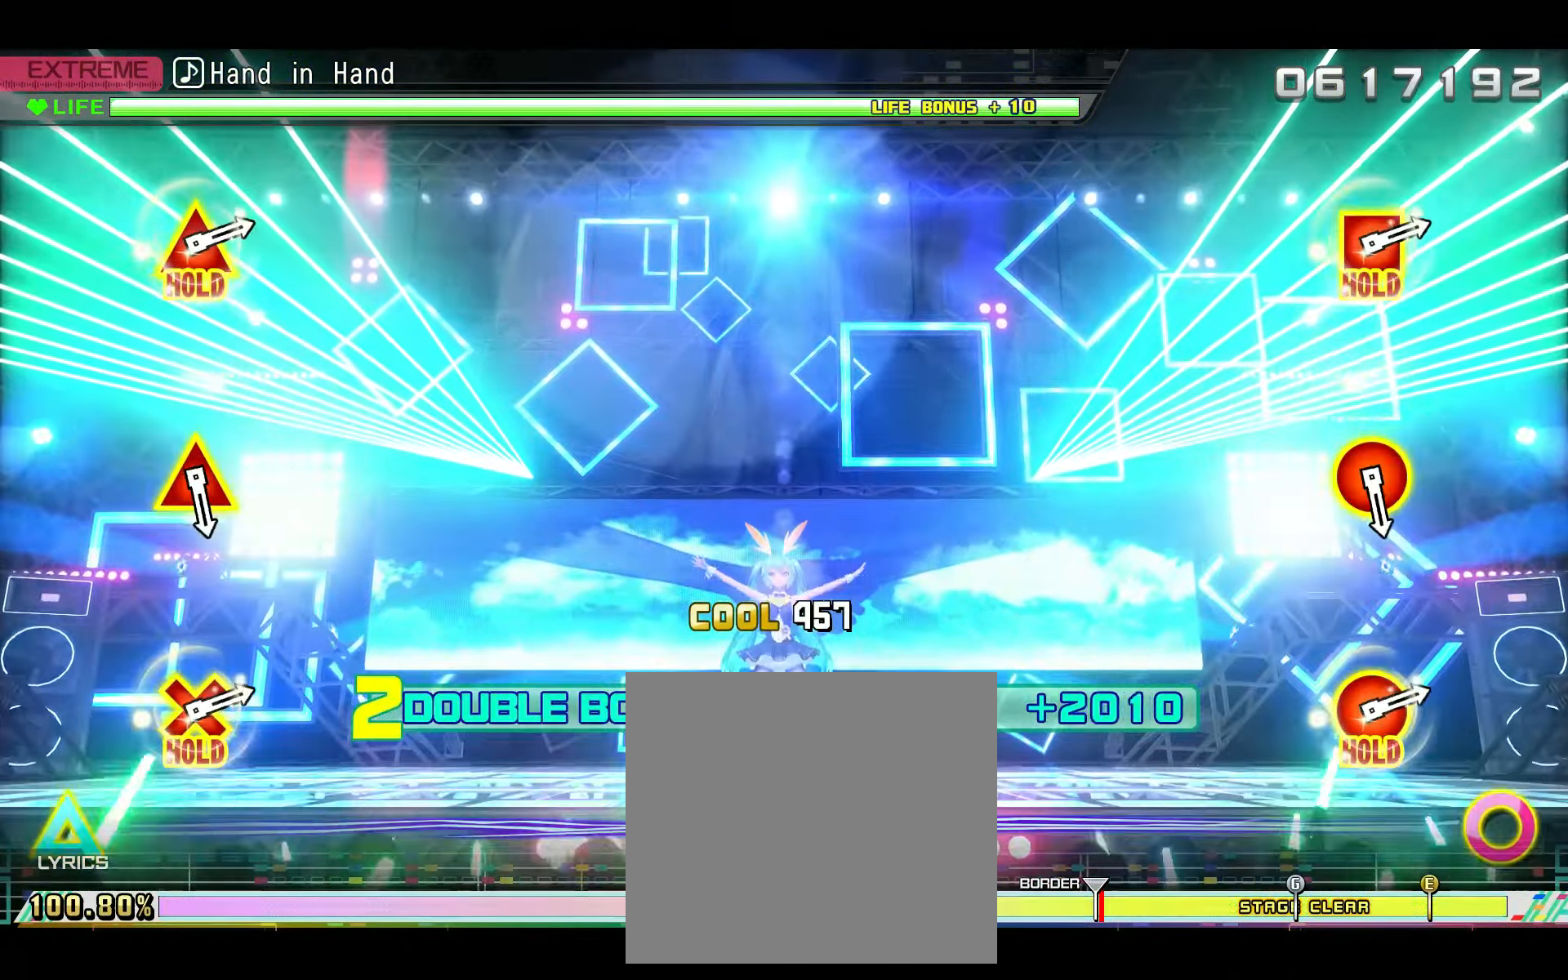
{"buttons": ["R2"], "left_stick": "center", "right_stick": "center", "events": []}
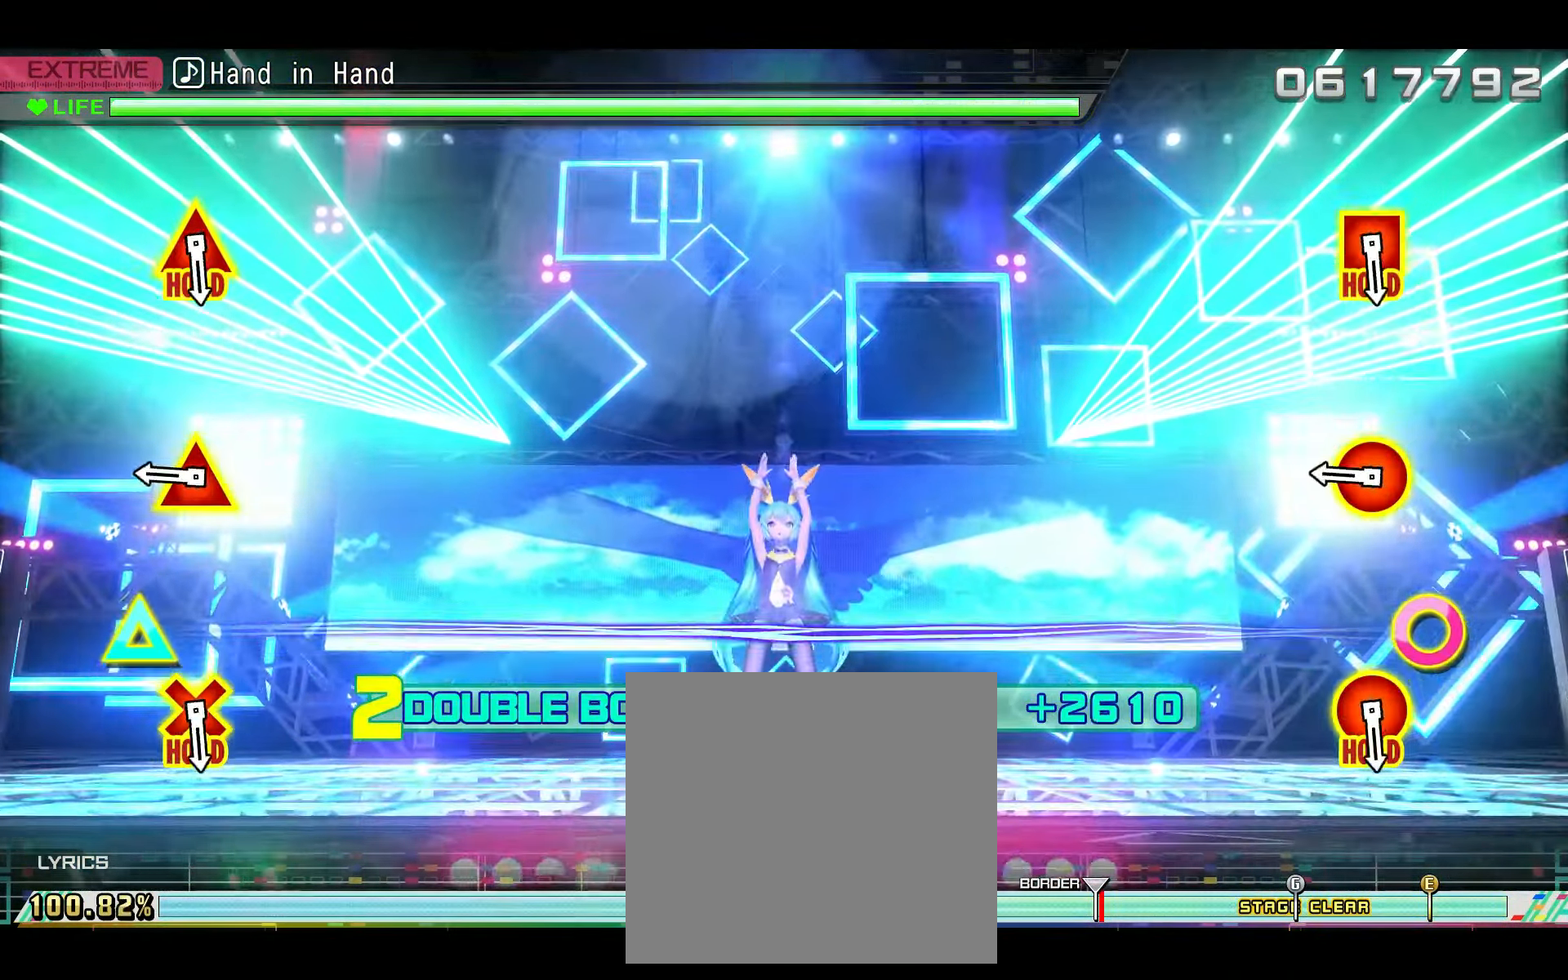
{"buttons": ["CIRCLE", "R2", "DPAD_UP"], "left_stick": "center", "right_stick": "center", "events": [[434, "DPAD_UP", "down"], [468, "CIRCLE", "down"]]}
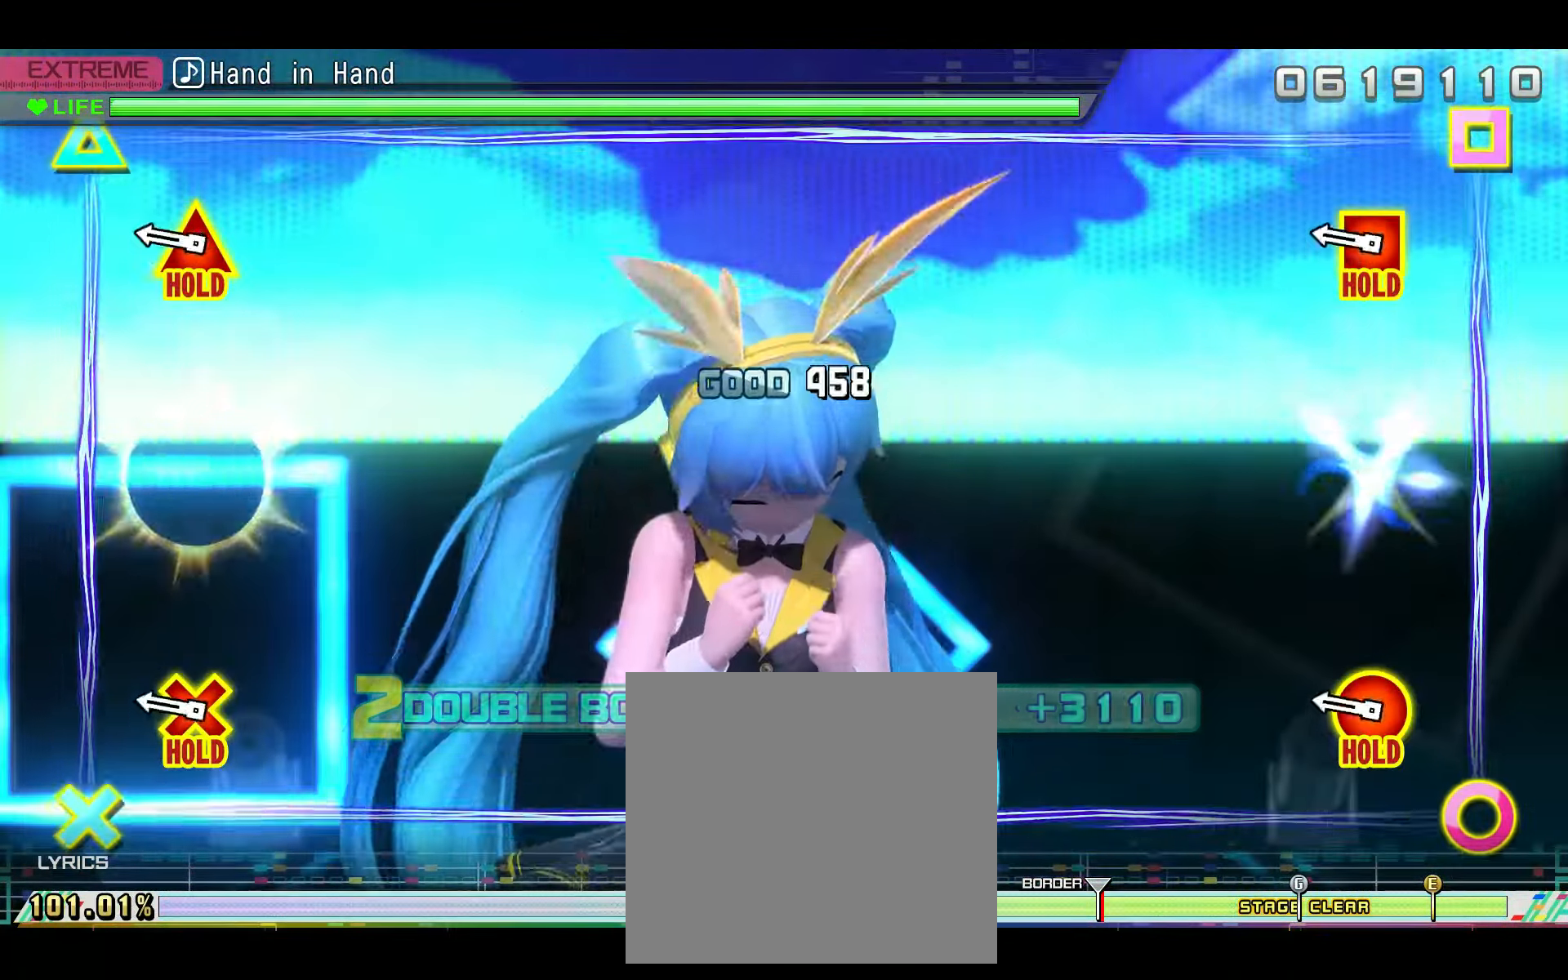
{"buttons": ["L2"], "left_stick": "center", "right_stick": "center", "events": [[17, "DPAD_UP", "up"], [50, "CIRCLE", "up"], [400, "L2", "down"], [467, "R2", "up"]]}
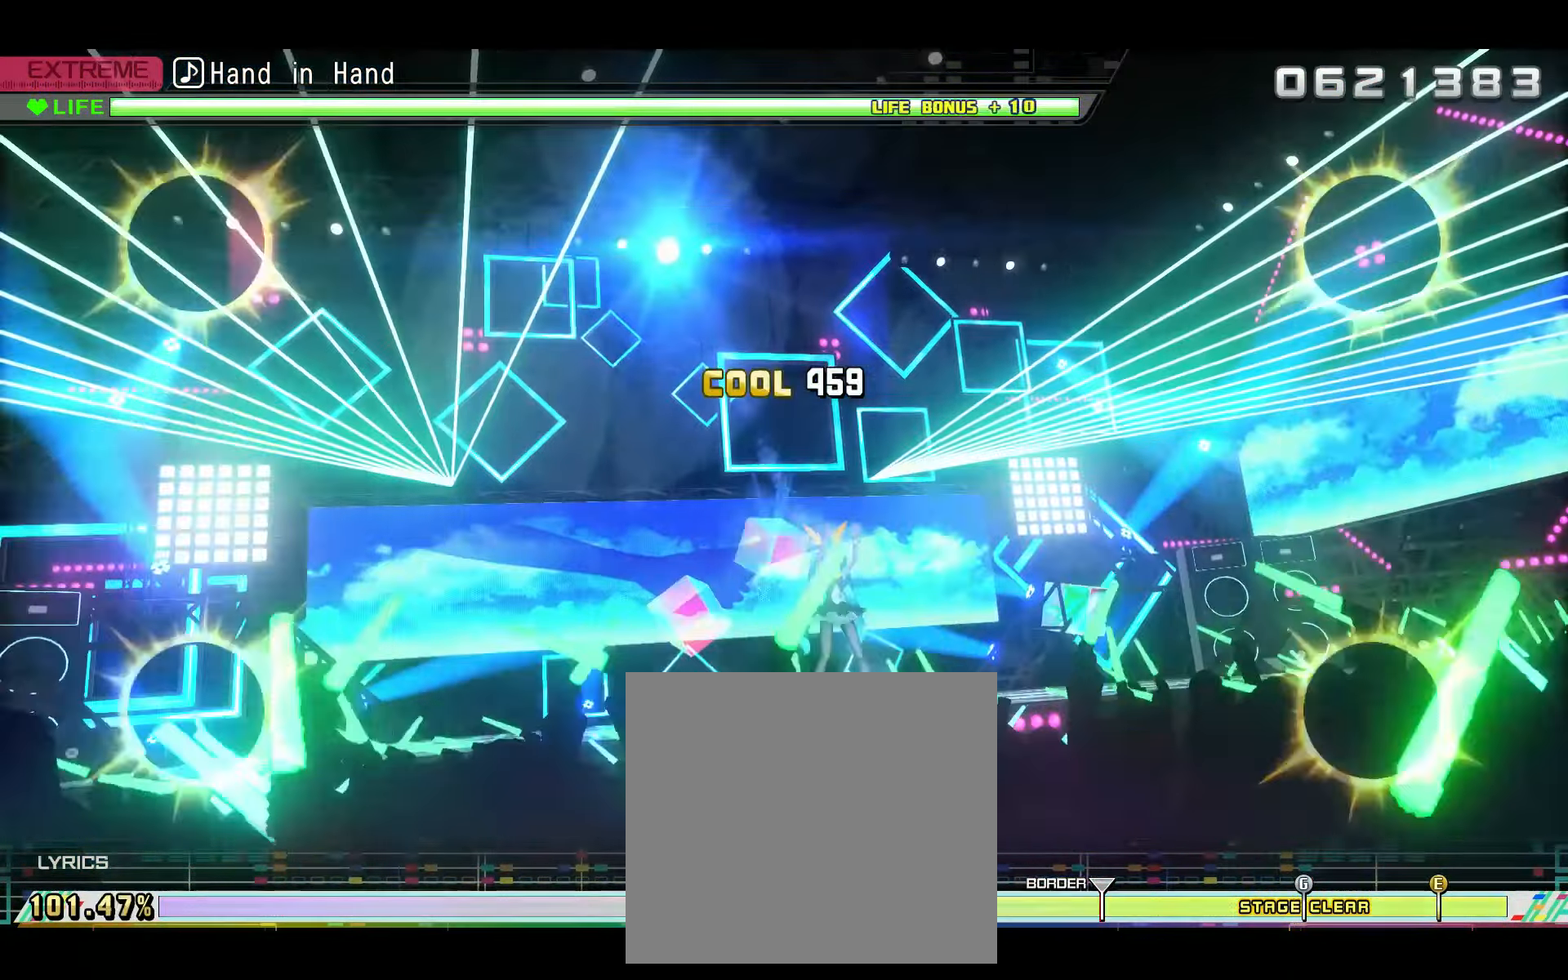
{"buttons": ["L2"], "left_stick": "center", "right_stick": "center", "events": []}
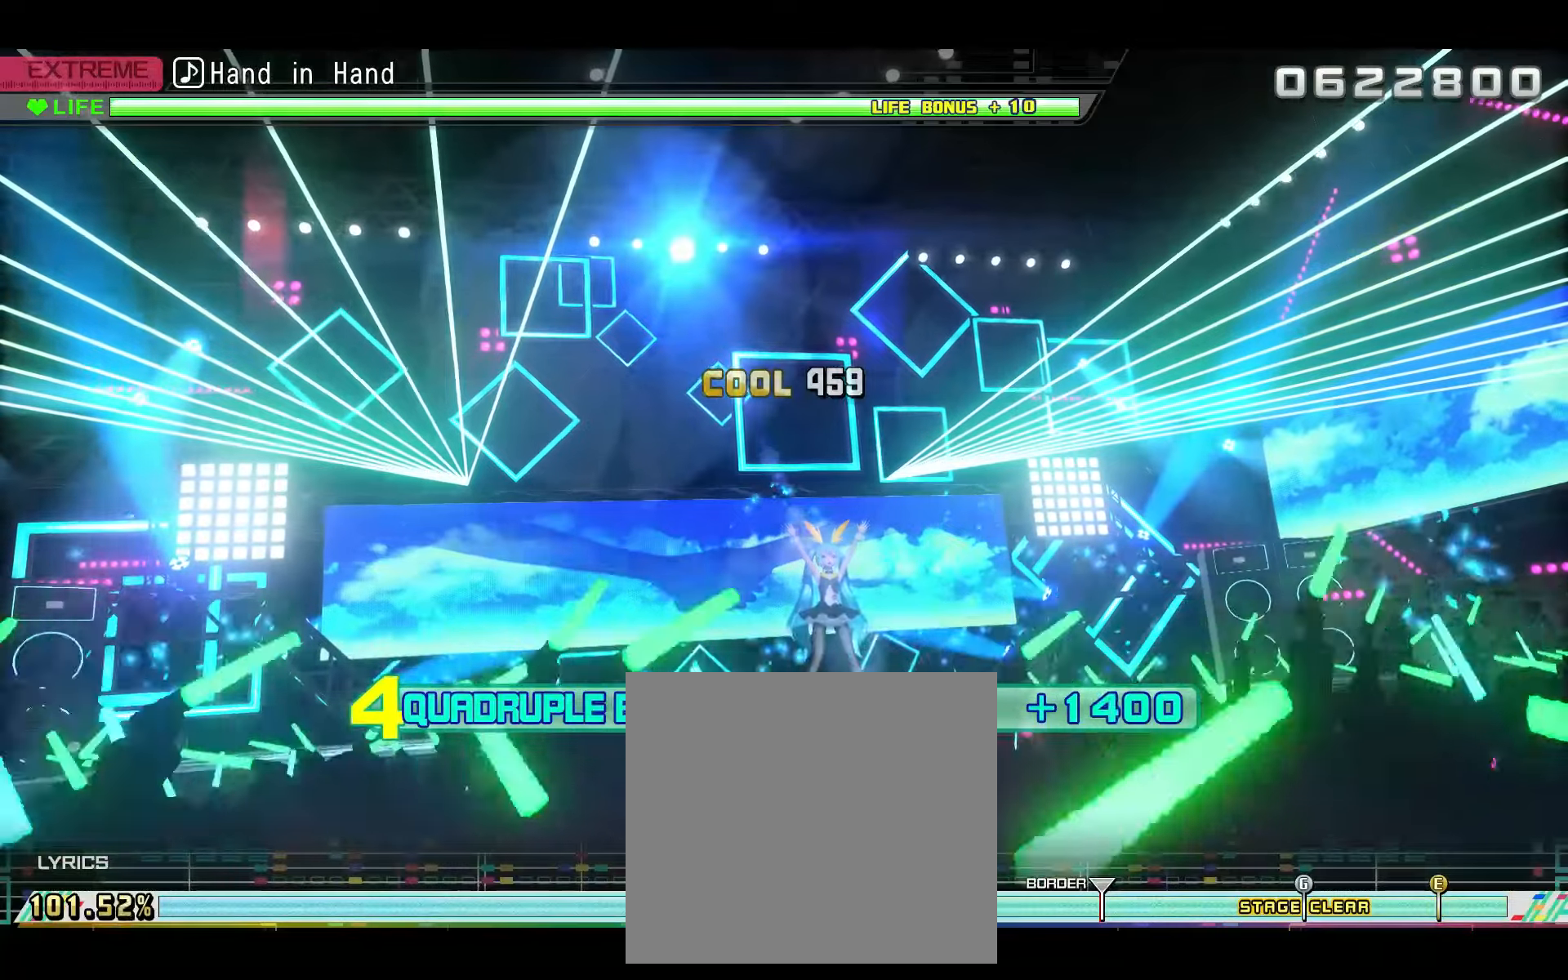
{"buttons": ["L2"], "left_stick": "center", "right_stick": "center", "events": []}
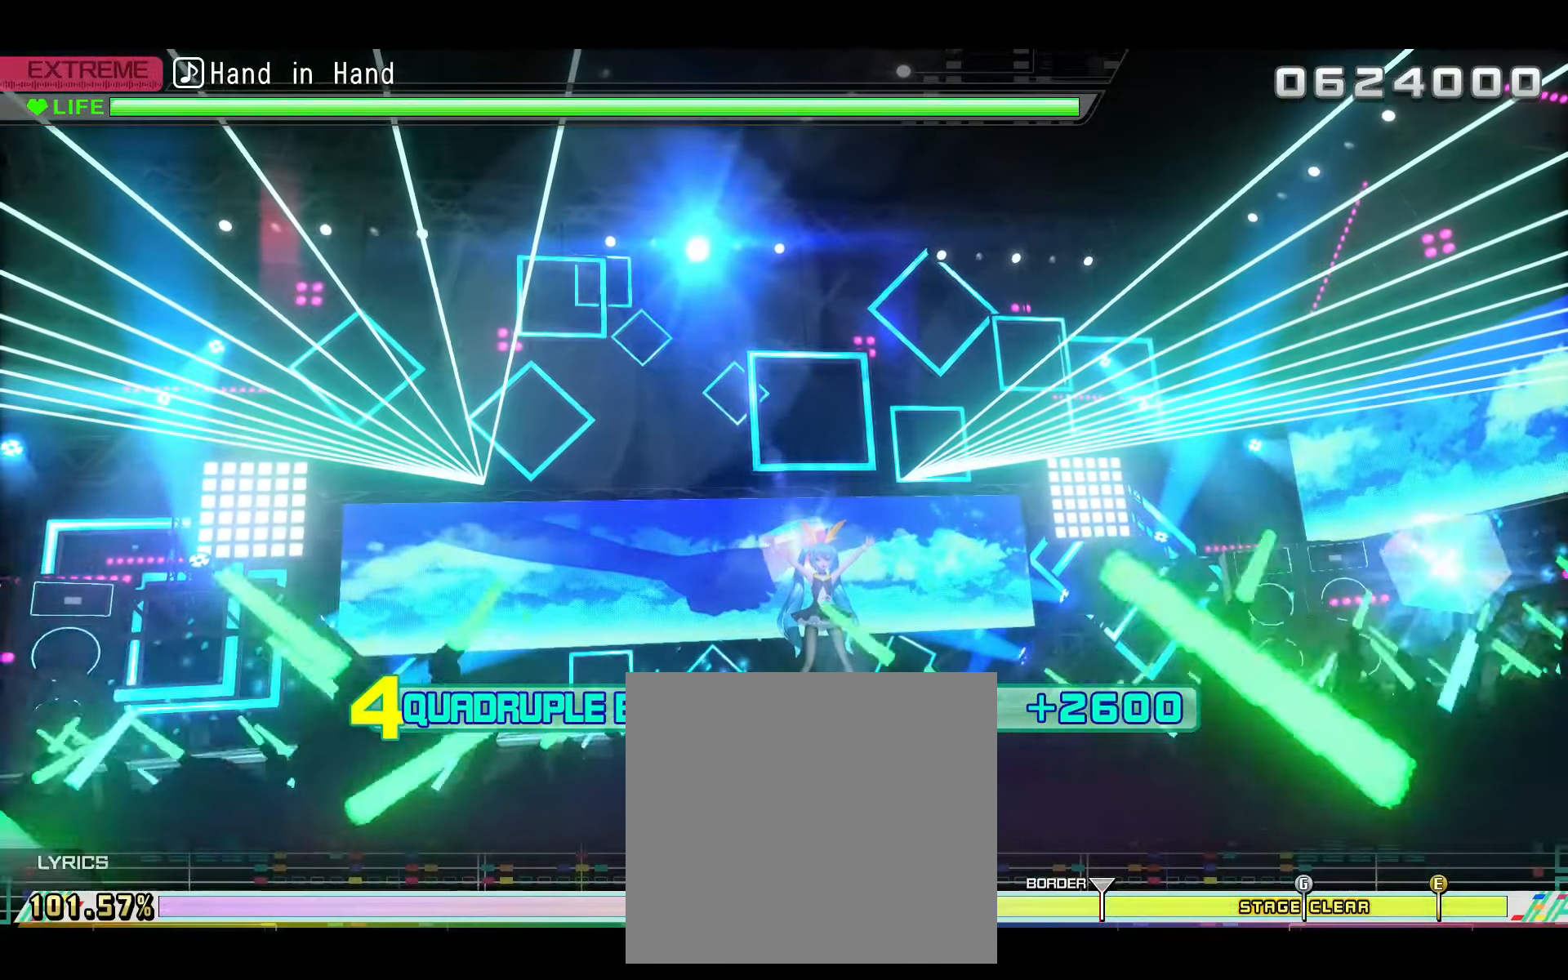
{"buttons": ["L2"], "left_stick": "center", "right_stick": "center", "events": []}
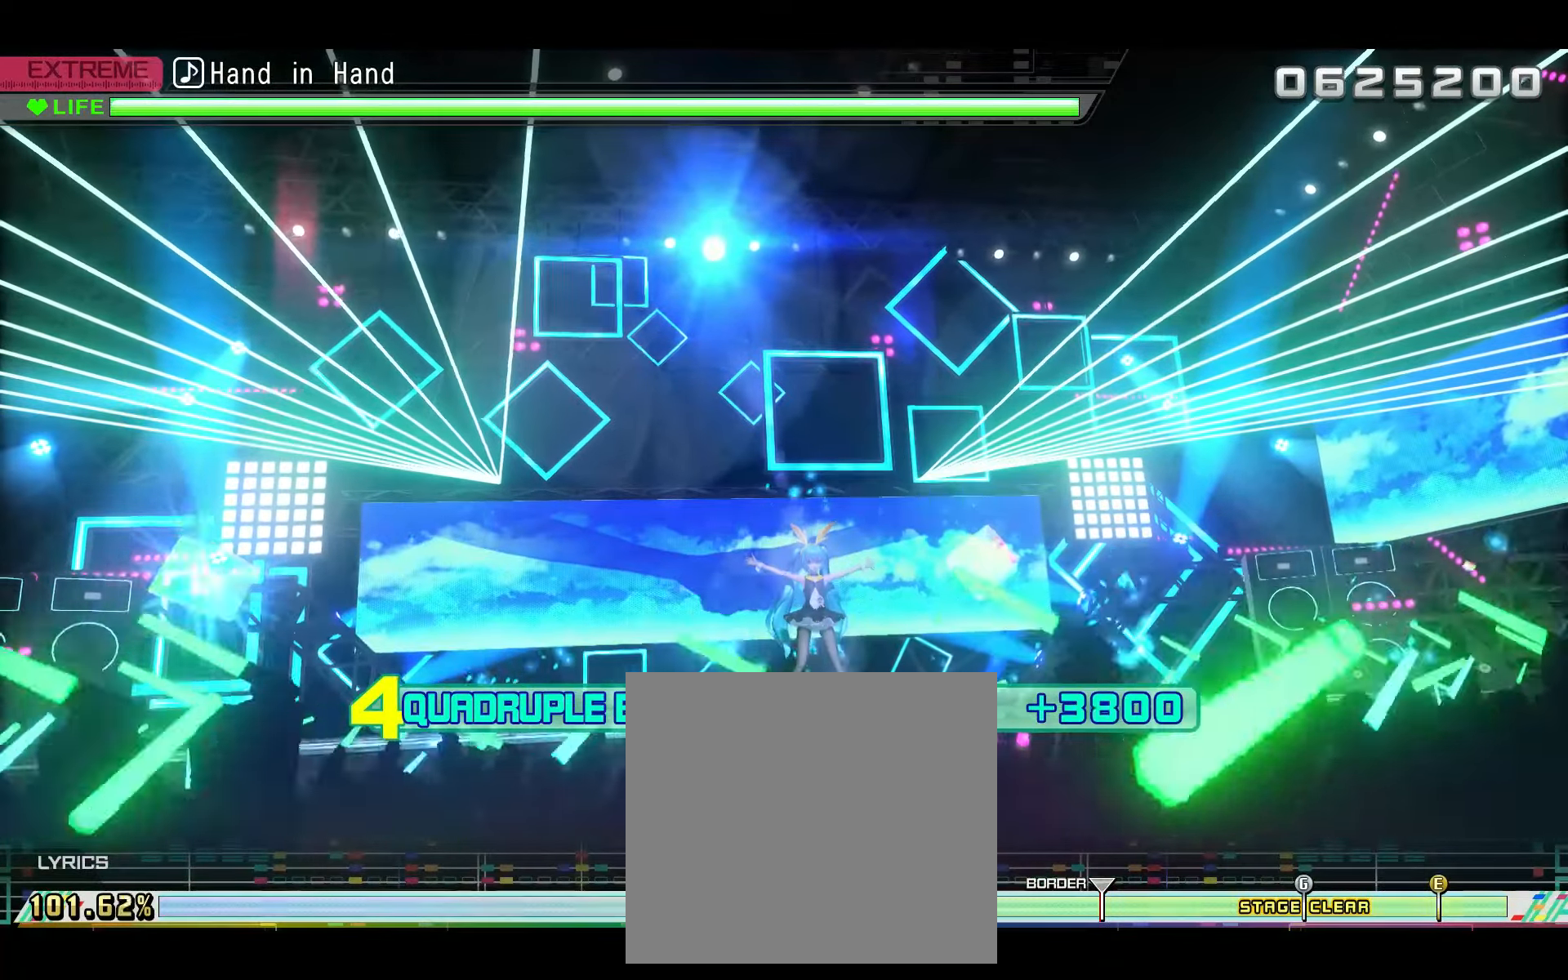
{"buttons": ["L2"], "left_stick": "center", "right_stick": "center", "events": []}
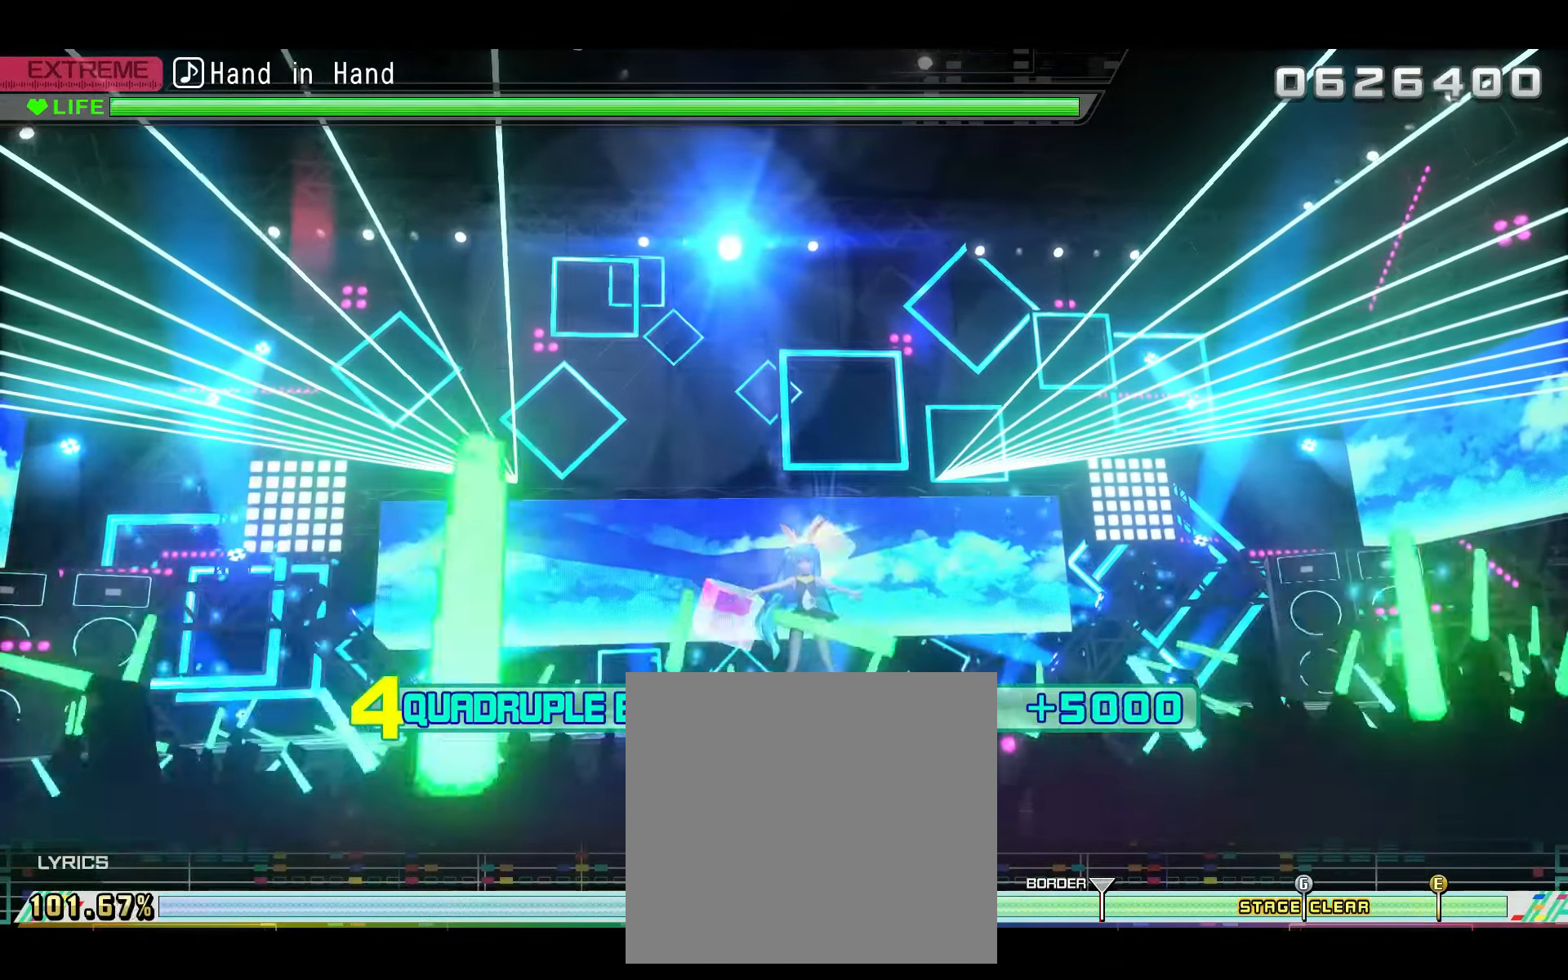
{"buttons": ["L2"], "left_stick": "center", "right_stick": "center", "events": []}
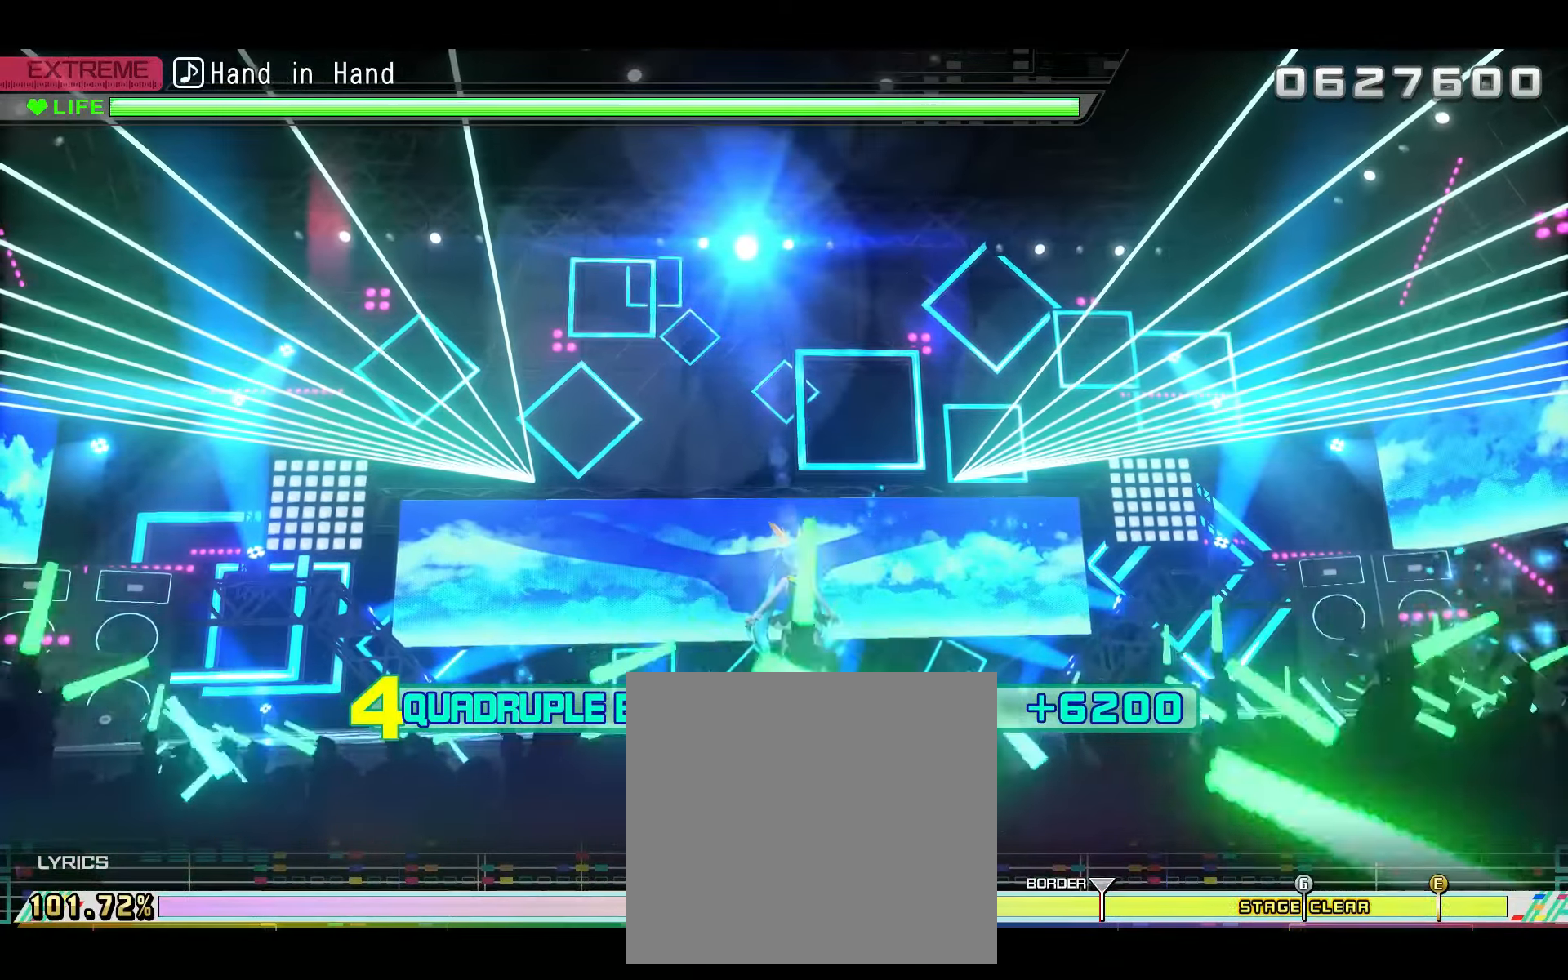
{"buttons": ["L2"], "left_stick": "center", "right_stick": "center", "events": []}
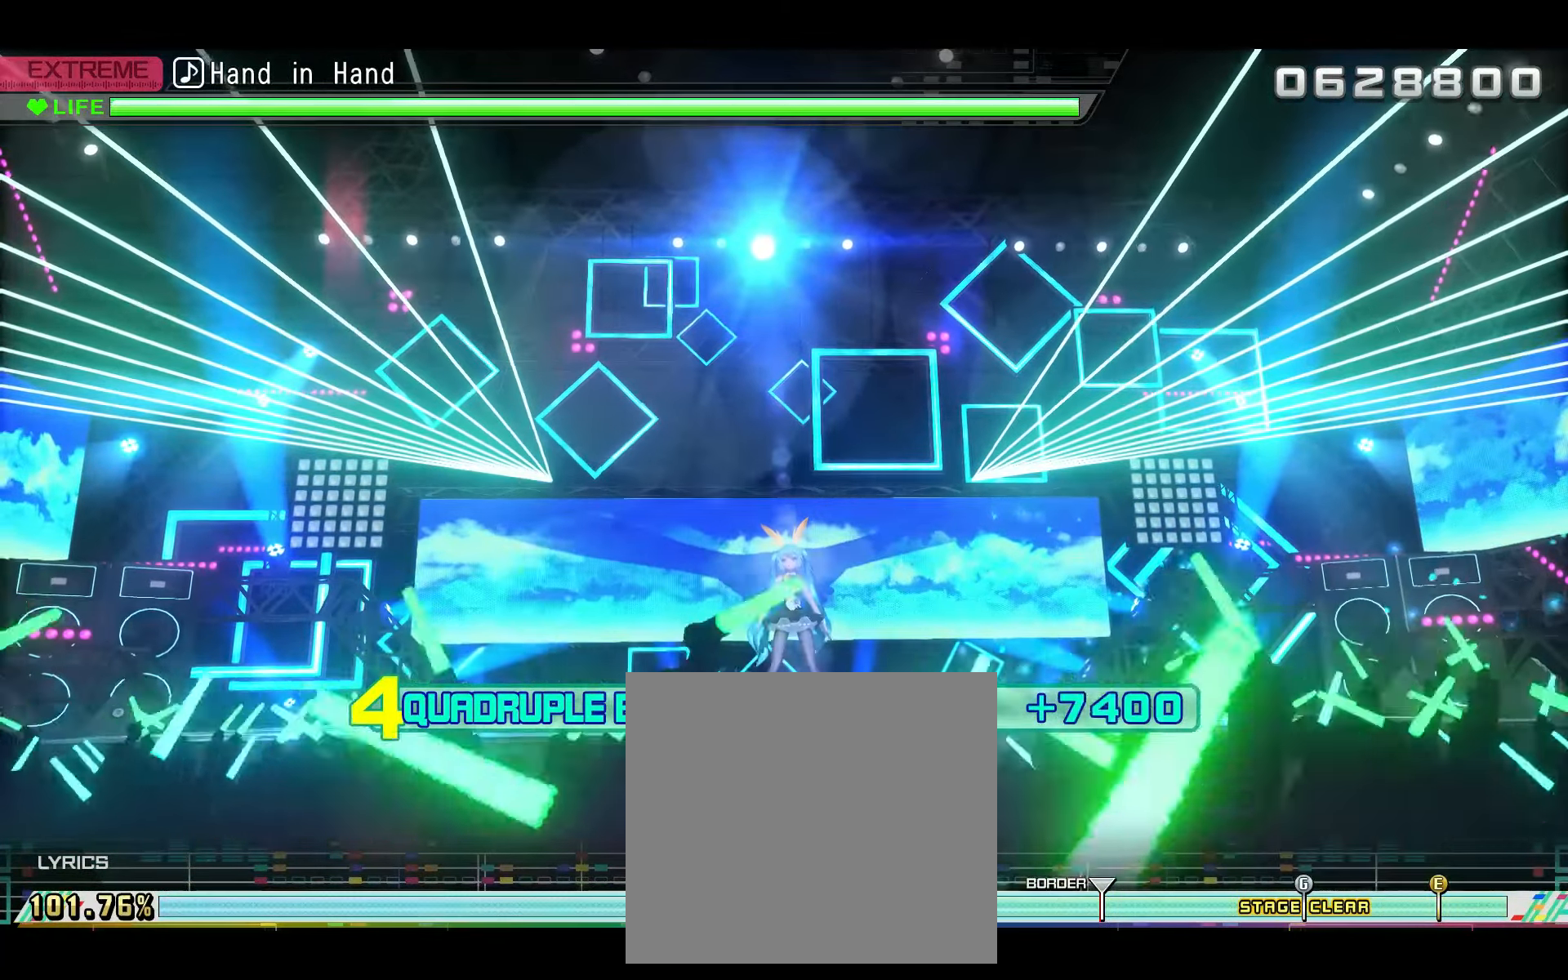
{"buttons": ["L2"], "left_stick": "center", "right_stick": "center", "events": []}